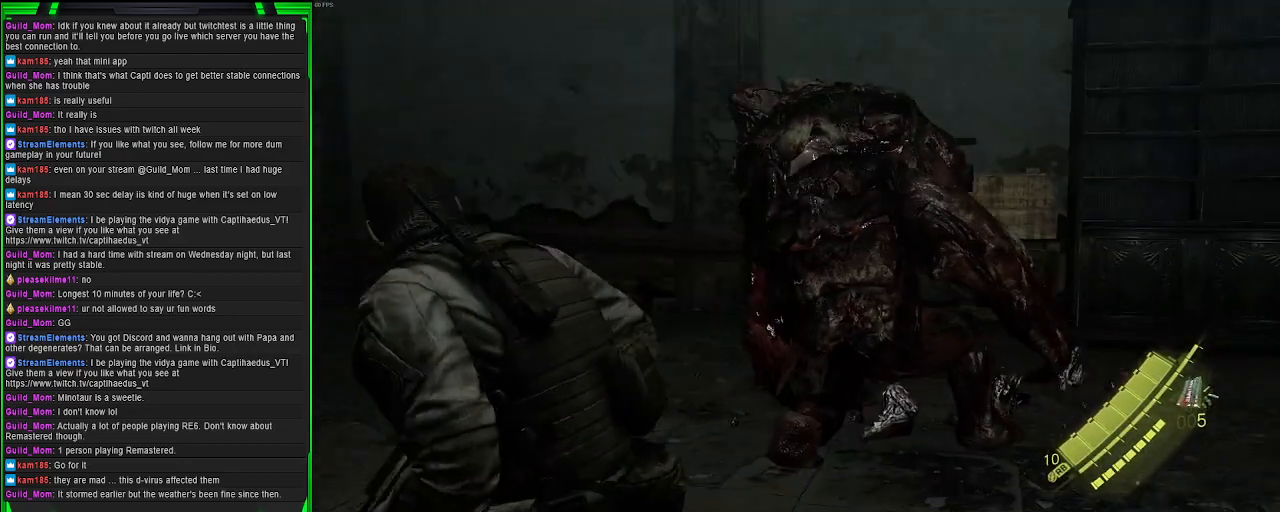
Gameplay with a controller (PlayStation layout); each line is a JSON object with the inputs held at the frame after it. "events" lists button and stick changes between this image and that frame as [ms after this image, input, new state], when the widget could be followed in between. Not read: L3.
{"buttons": [], "left_stick": "up-left", "right_stick": "right", "events": [[50, "left_stick", "up"], [433, "left_stick", "up-left"]]}
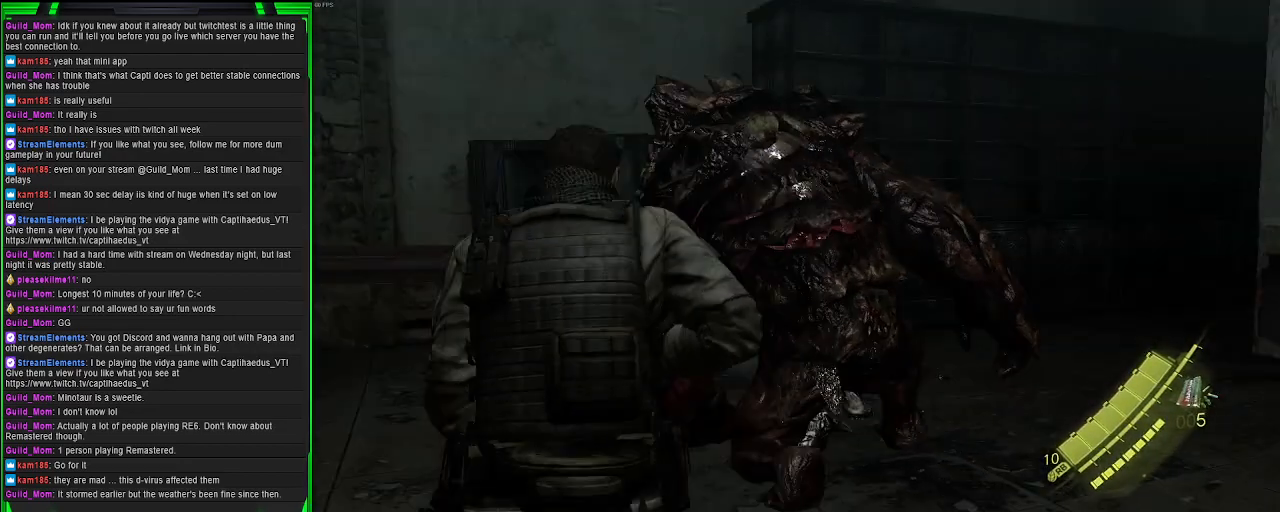
{"buttons": [], "left_stick": "up-left", "right_stick": "right", "events": []}
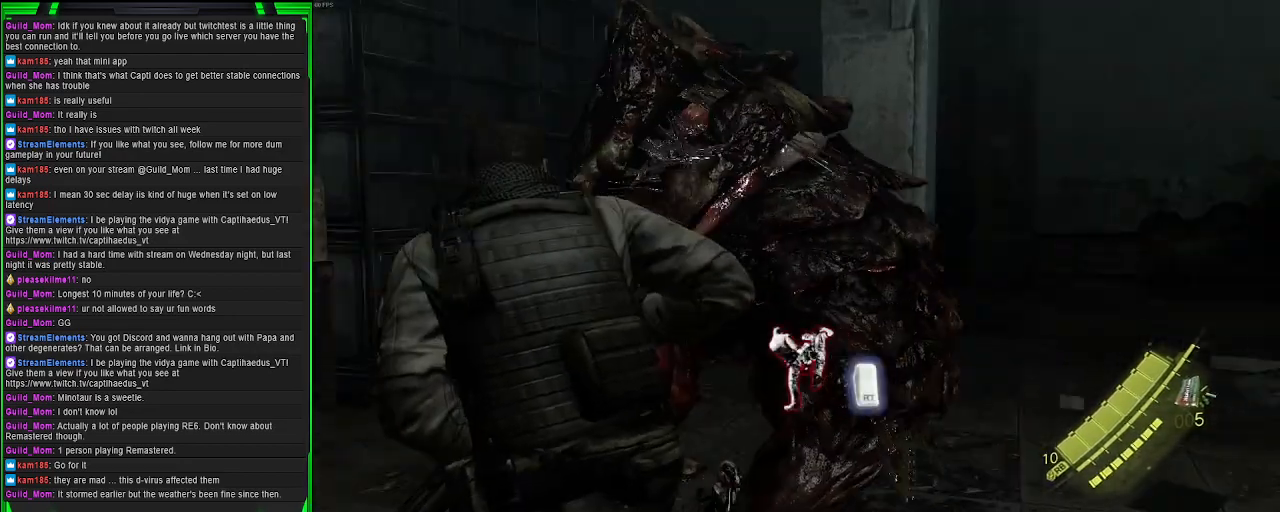
{"buttons": [], "left_stick": "center", "right_stick": "center", "events": [[133, "R2", "down"], [183, "left_stick", "up"], [300, "R2", "up"], [300, "right_stick", "center"], [350, "left_stick", "center"]]}
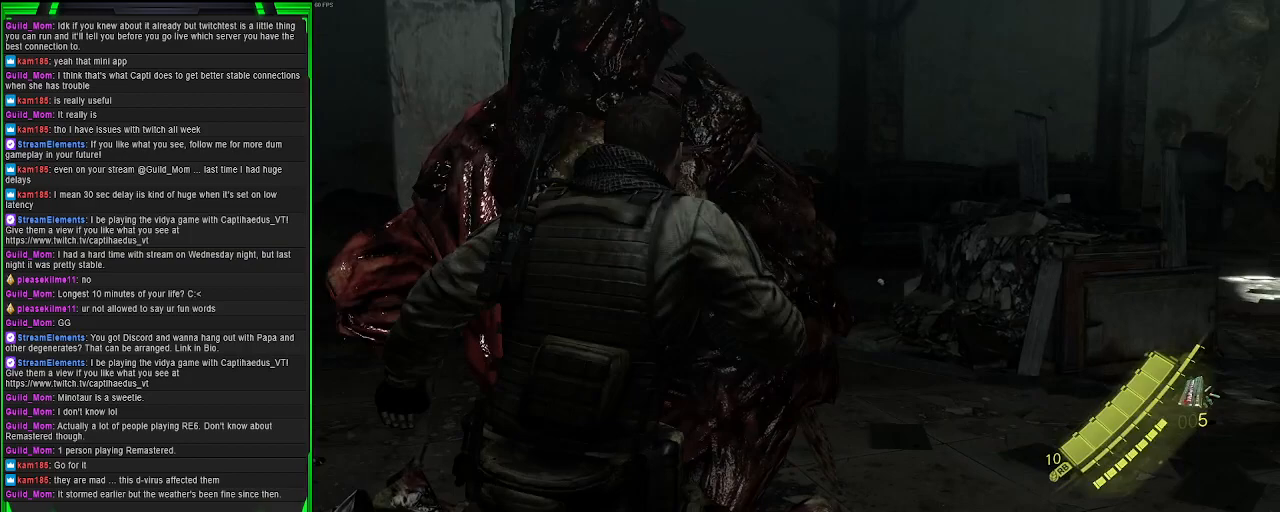
{"buttons": [], "left_stick": "center", "right_stick": "center", "events": []}
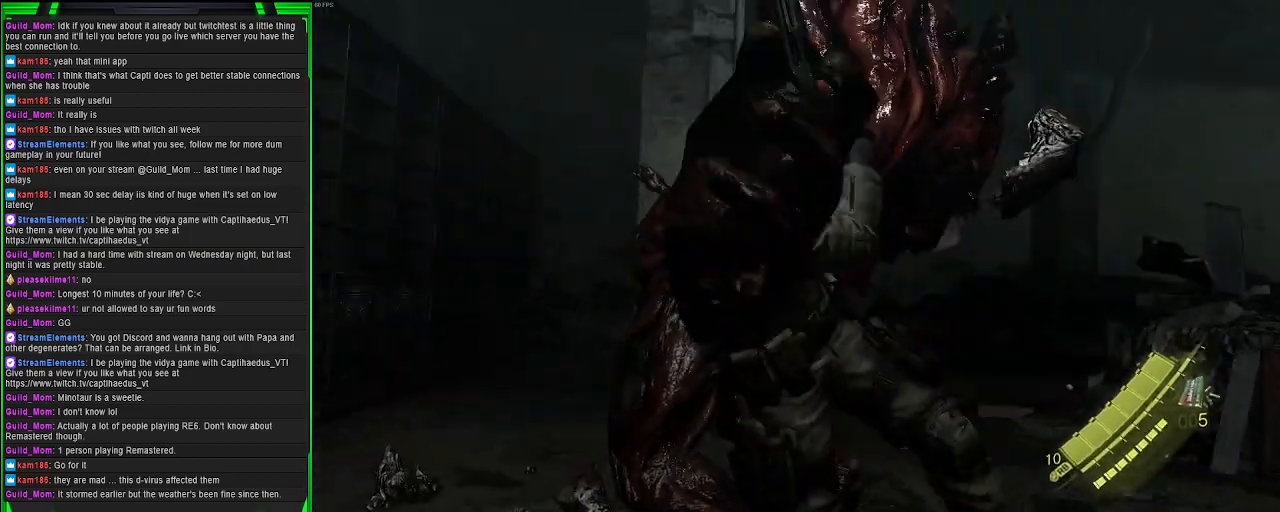
{"buttons": [], "left_stick": "down-right", "right_stick": "center", "events": [[483, "left_stick", "down-right"]]}
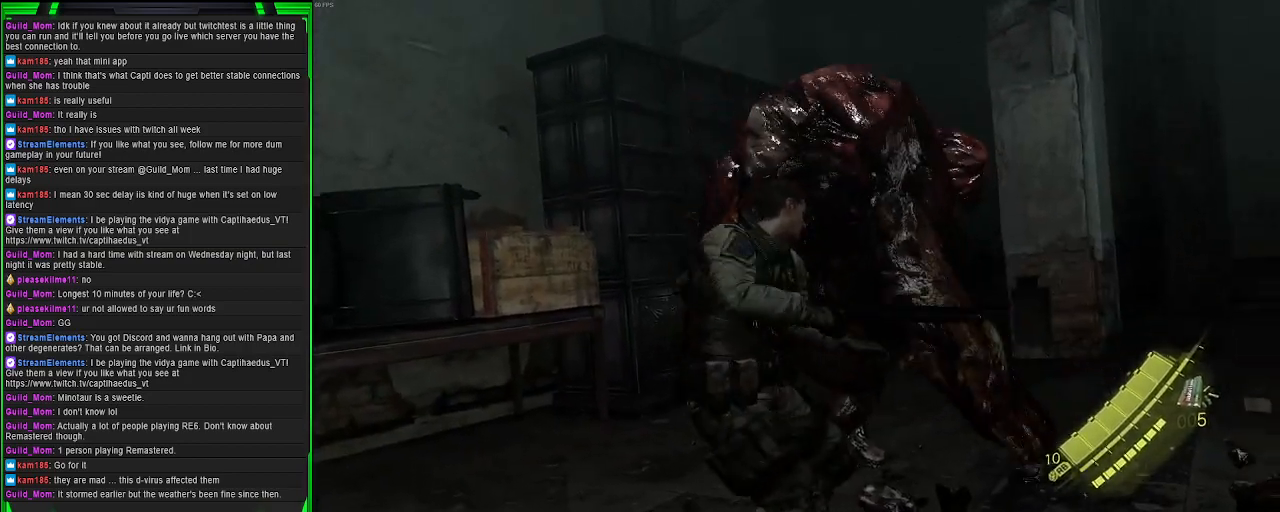
{"buttons": [], "left_stick": "down-right", "right_stick": "center", "events": []}
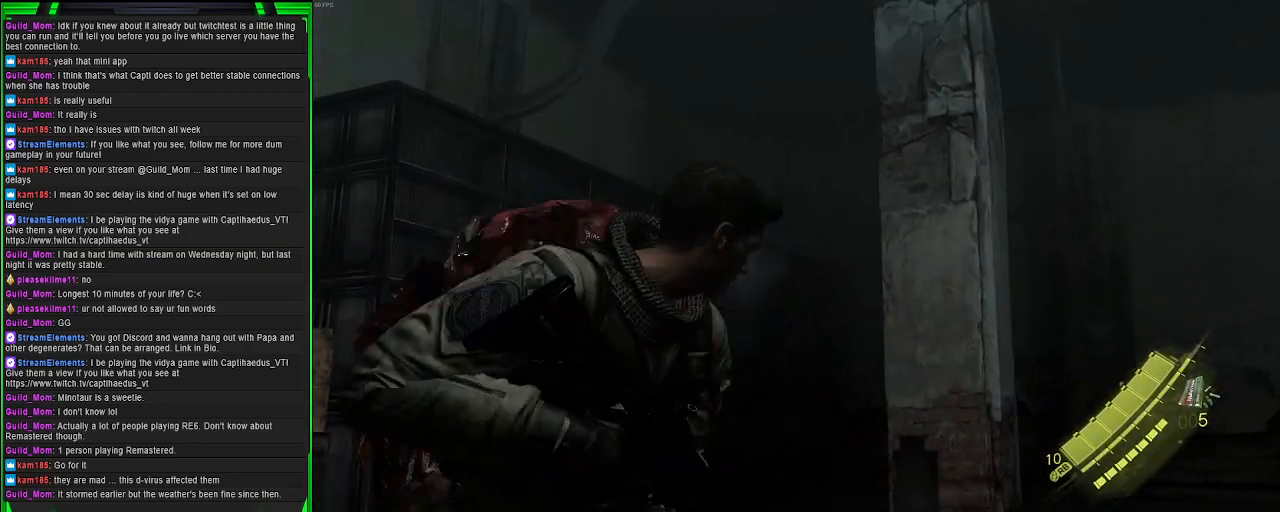
{"buttons": [], "left_stick": "down", "right_stick": "center", "events": [[117, "right_stick", "down-left"], [317, "right_stick", "center"], [383, "left_stick", "down"]]}
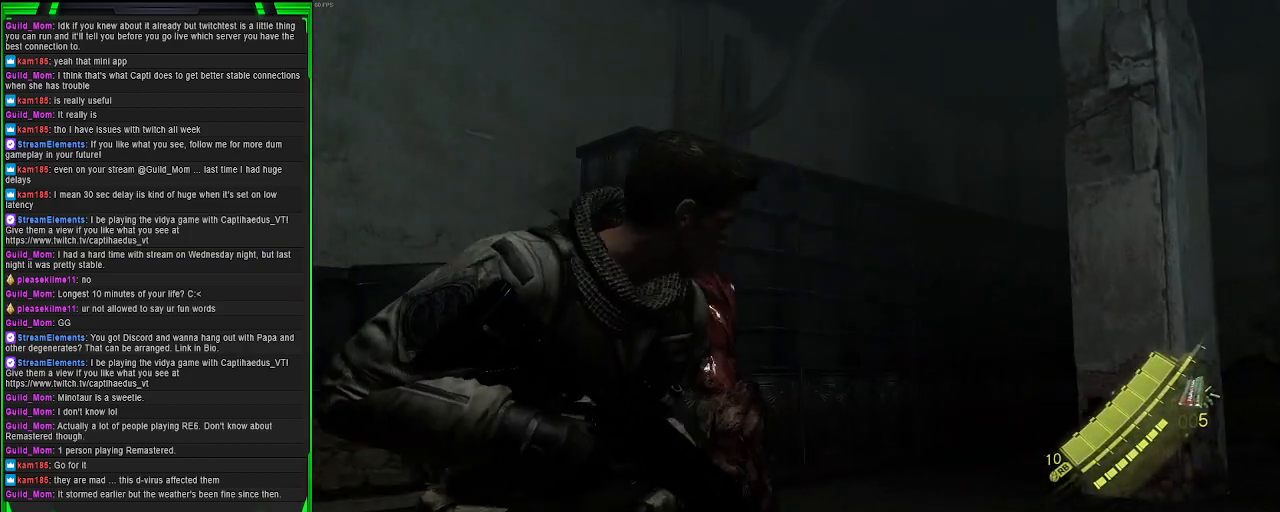
{"buttons": [], "left_stick": "down", "right_stick": "center", "events": [[50, "right_stick", "down-left"], [250, "right_stick", "center"]]}
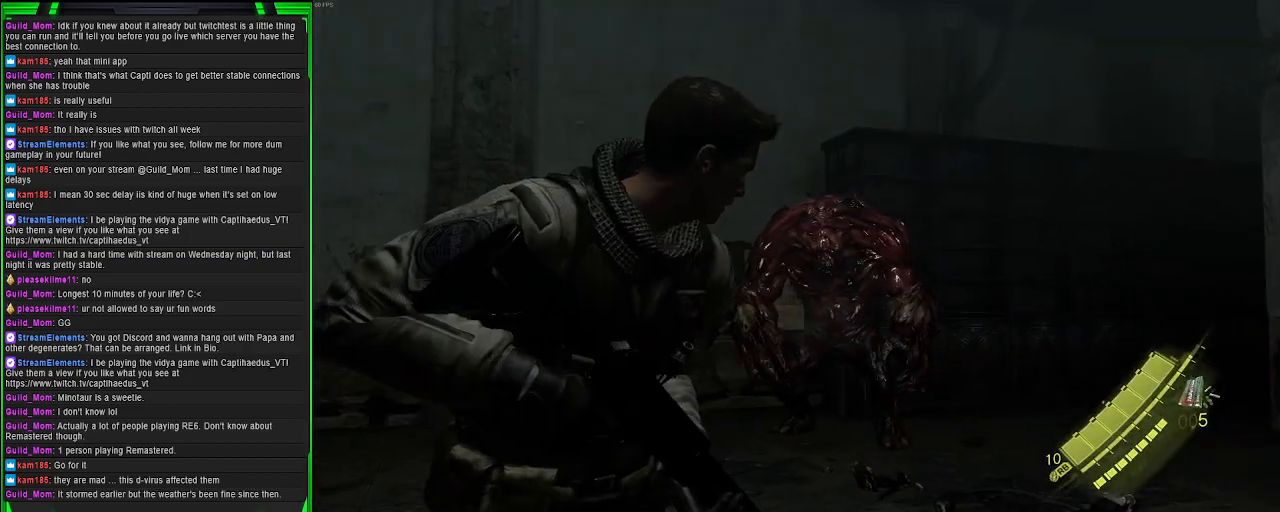
{"buttons": ["L2"], "left_stick": "down", "right_stick": "up-right", "events": [[133, "L2", "down"], [500, "right_stick", "up-right"]]}
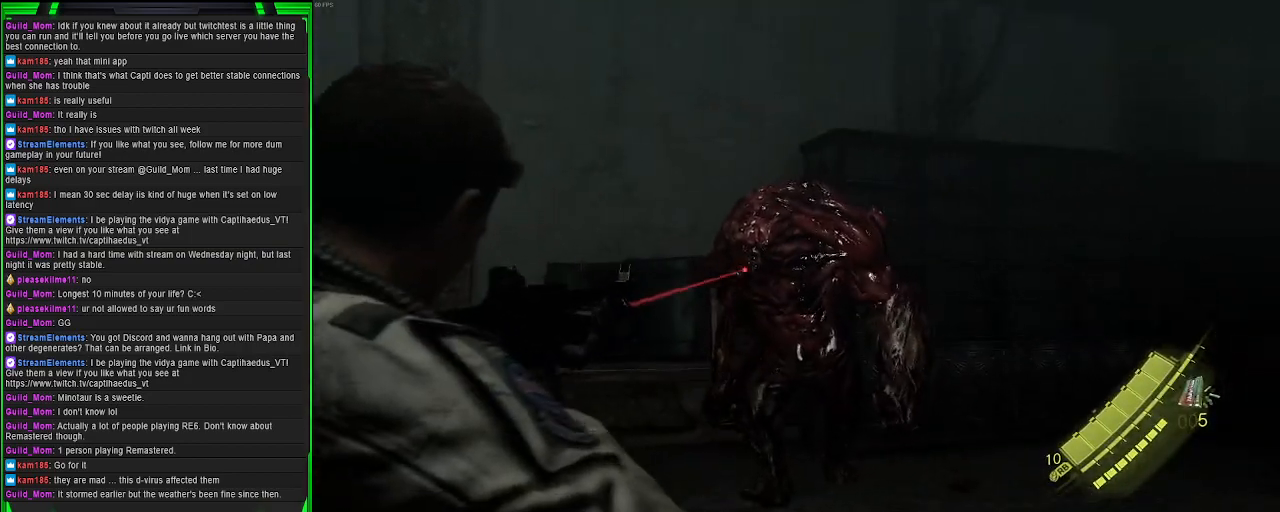
{"buttons": ["L2", "R2"], "left_stick": "down", "right_stick": "center", "events": [[100, "right_stick", "right"], [200, "R2", "down"], [217, "right_stick", "center"]]}
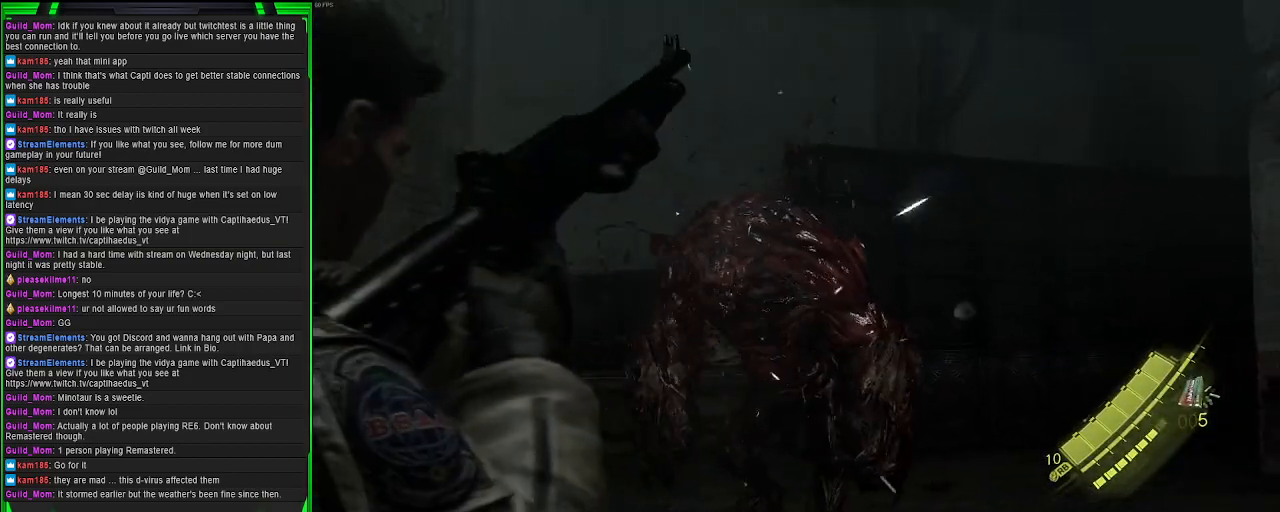
{"buttons": ["L2", "R2"], "left_stick": "down", "right_stick": "center", "events": [[33, "right_stick", "right"], [267, "right_stick", "center"]]}
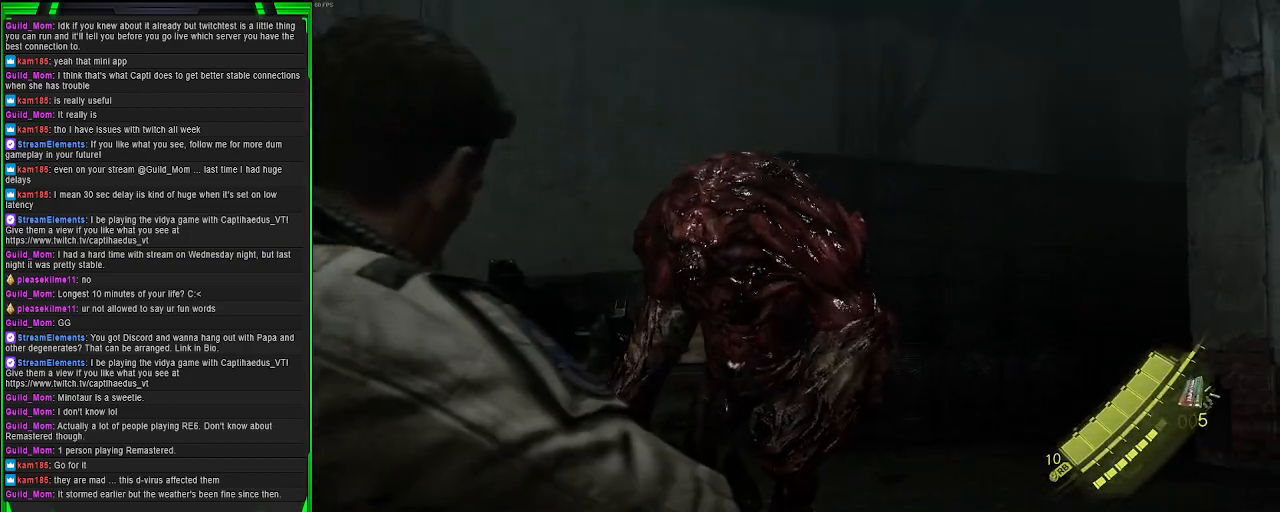
{"buttons": ["L2", "R2"], "left_stick": "down-left", "right_stick": "left", "events": [[83, "right_stick", "up-left"], [117, "left_stick", "down-left"], [250, "right_stick", "center"], [500, "right_stick", "left"]]}
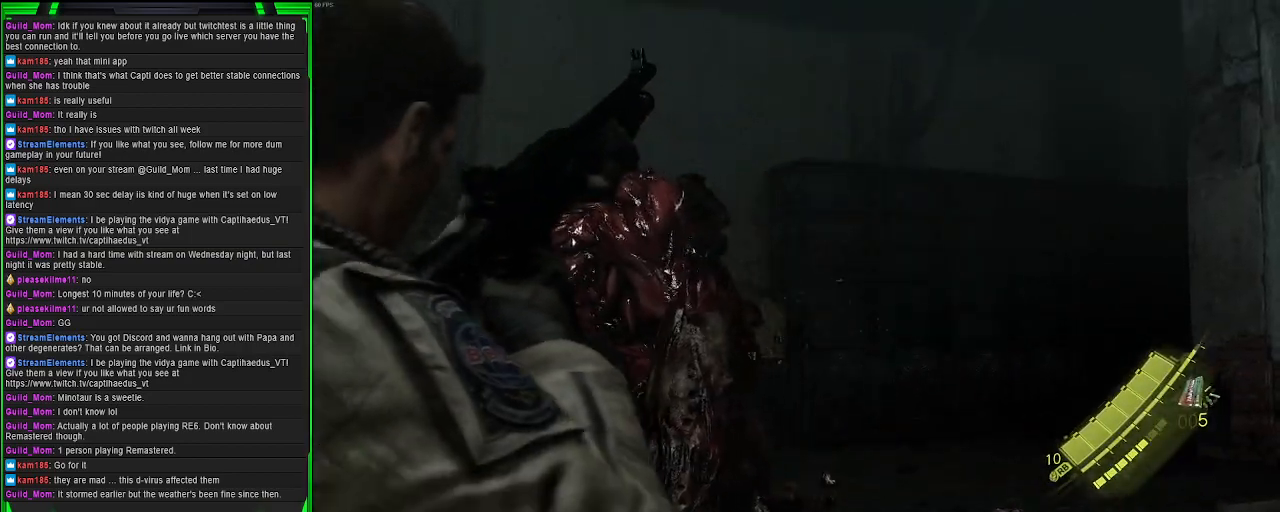
{"buttons": ["L2", "R2"], "left_stick": "down-left", "right_stick": "left", "events": []}
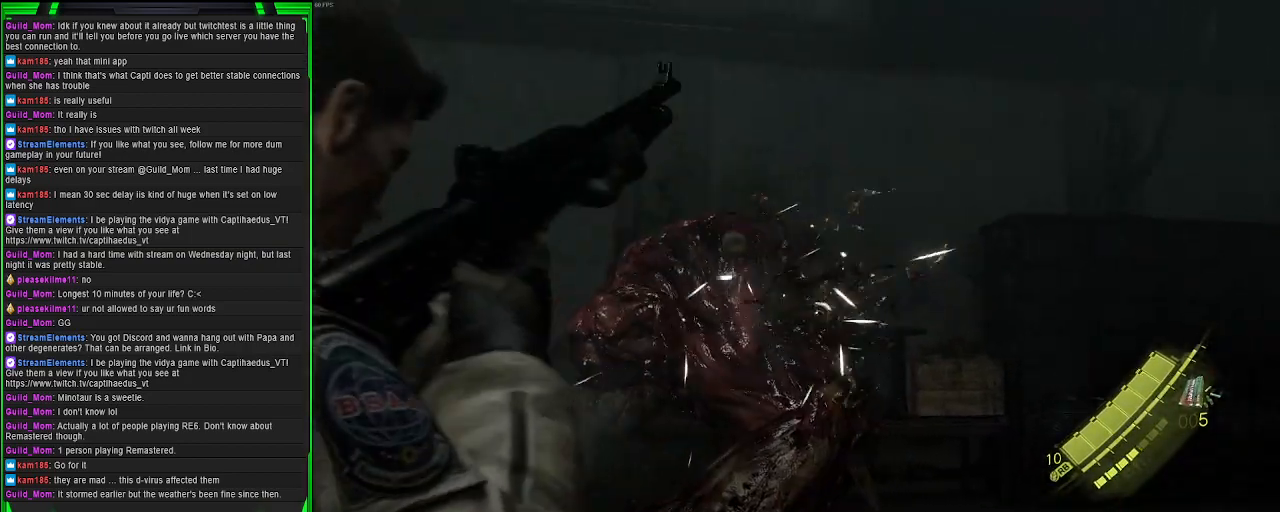
{"buttons": ["L2"], "left_stick": "down-right", "right_stick": "up-left", "events": [[33, "left_stick", "down-right"], [150, "R2", "up"], [433, "right_stick", "up-left"]]}
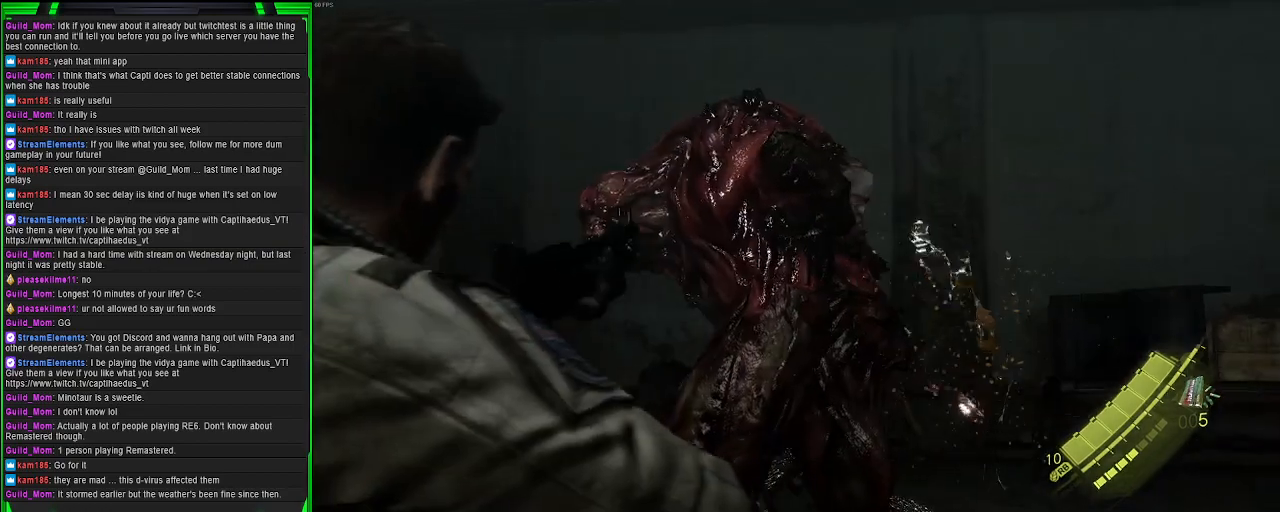
{"buttons": ["L2"], "left_stick": "down-right", "right_stick": "up-left", "events": [[33, "right_stick", "left"], [333, "right_stick", "center"], [383, "right_stick", "left"], [433, "right_stick", "up-left"]]}
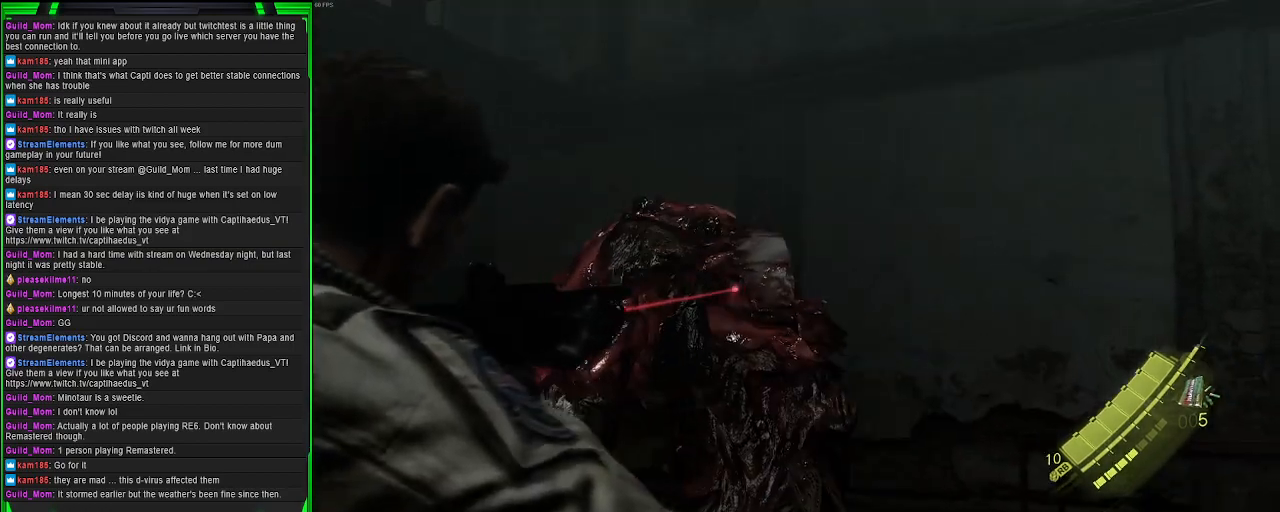
{"buttons": ["L2"], "left_stick": "down-right", "right_stick": "left", "events": [[117, "R2", "down"], [217, "left_stick", "down"], [217, "right_stick", "left"], [317, "R2", "up"], [400, "left_stick", "down-right"]]}
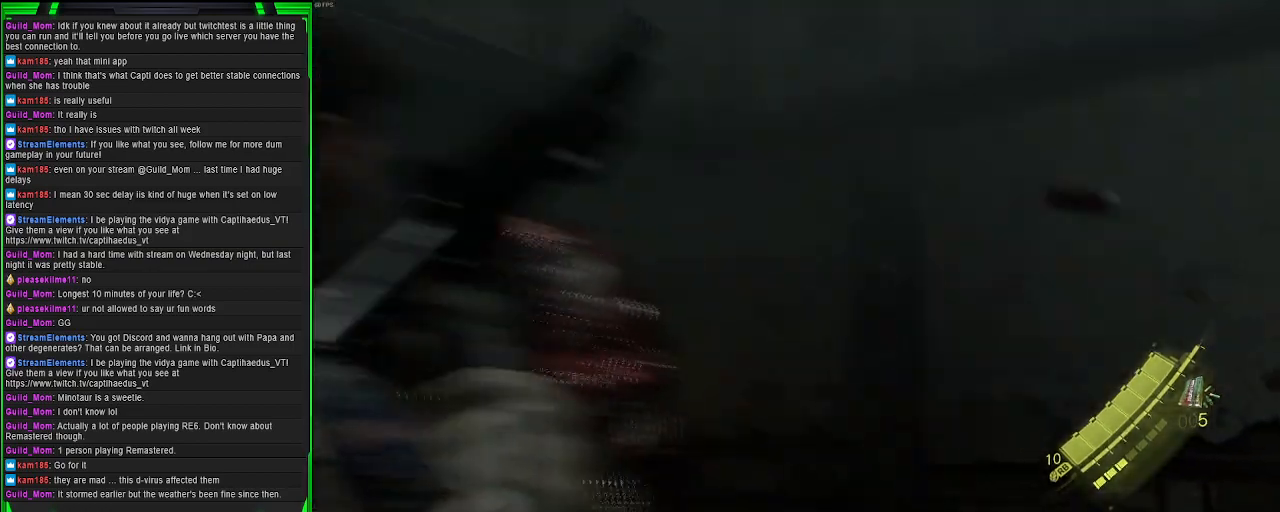
{"buttons": ["L2"], "left_stick": "up", "right_stick": "left", "events": [[100, "left_stick", "right"], [217, "left_stick", "up-right"], [417, "left_stick", "up"]]}
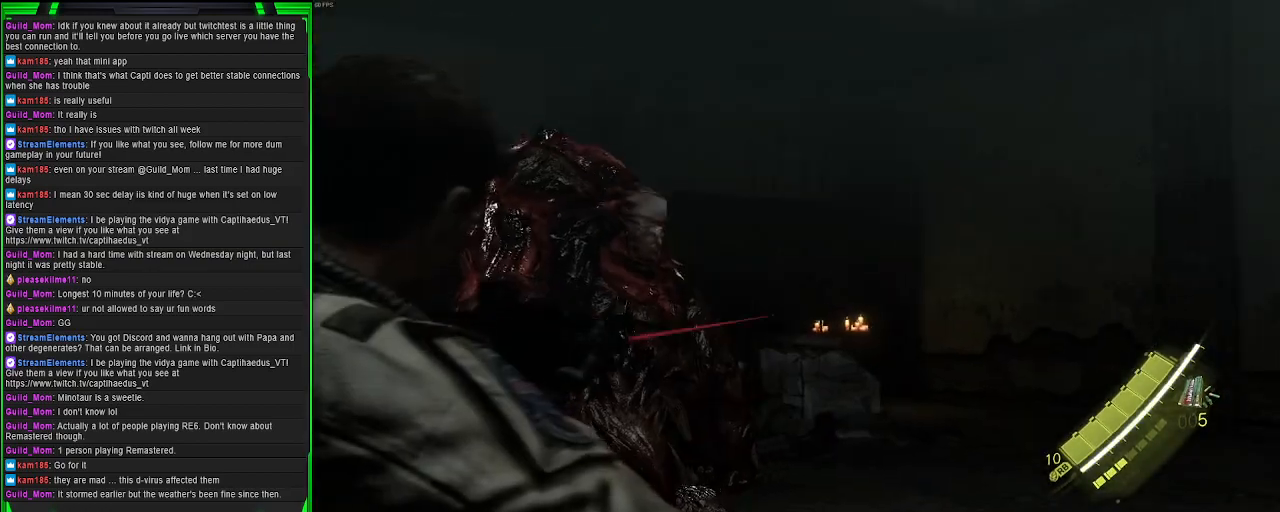
{"buttons": ["L2", "R2"], "left_stick": "down-right", "right_stick": "up-left", "events": [[67, "left_stick", "up-left"], [333, "right_stick", "up-left"], [367, "R2", "down"], [367, "left_stick", "down-right"]]}
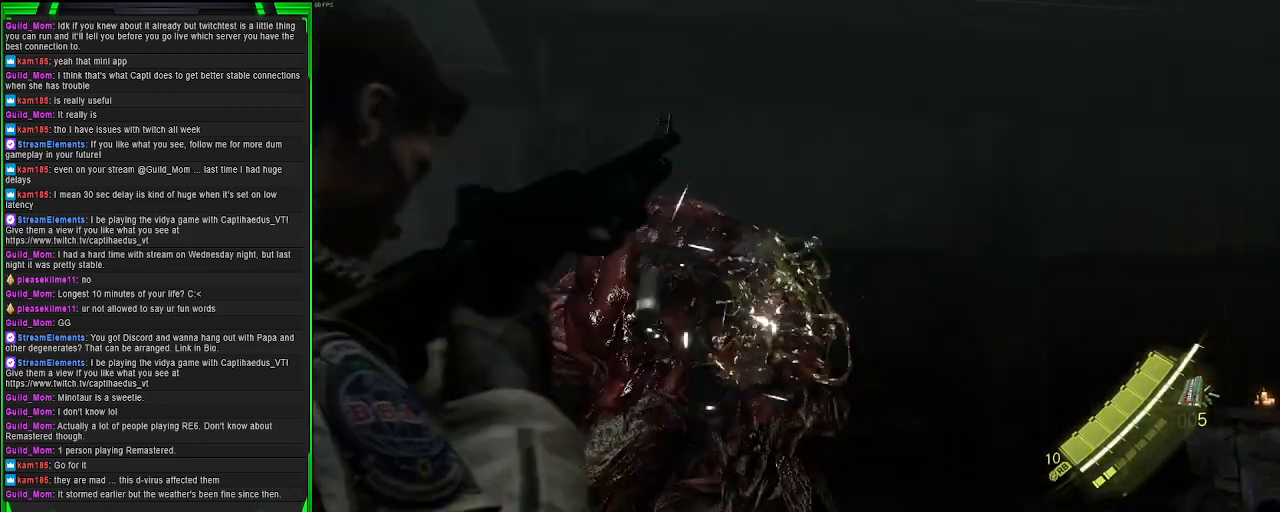
{"buttons": ["L2"], "left_stick": "right", "right_stick": "center", "events": [[100, "right_stick", "left"], [183, "R2", "up"], [233, "left_stick", "right"], [467, "right_stick", "center"]]}
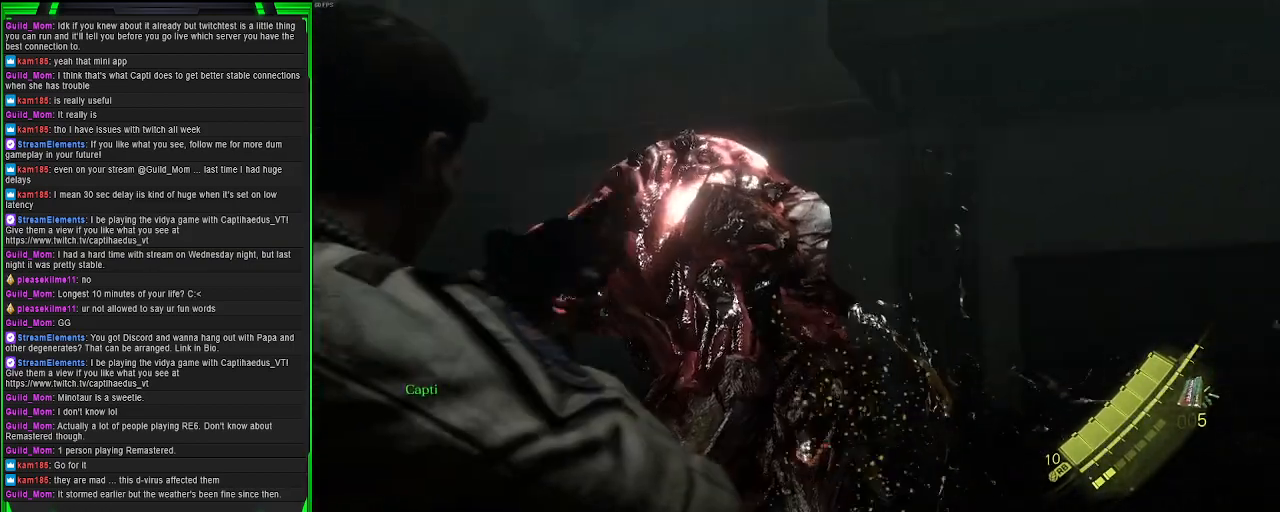
{"buttons": ["L2"], "left_stick": "down-right", "right_stick": "left", "events": [[67, "right_stick", "up-left"], [100, "left_stick", "down-right"], [233, "right_stick", "left"]]}
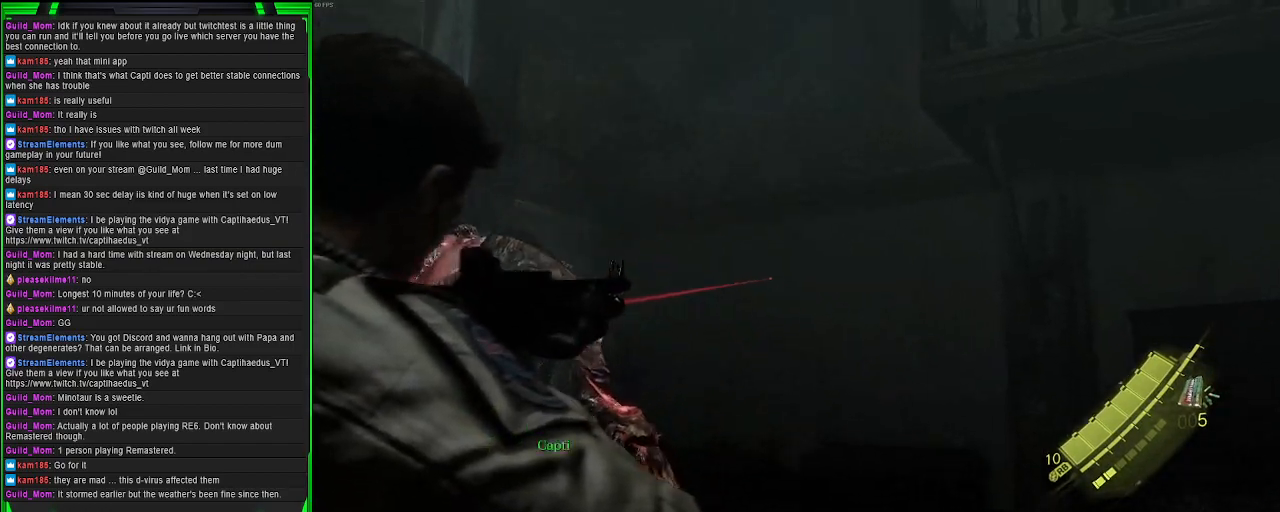
{"buttons": [], "left_stick": "down-right", "right_stick": "left", "events": [[300, "L2", "up"]]}
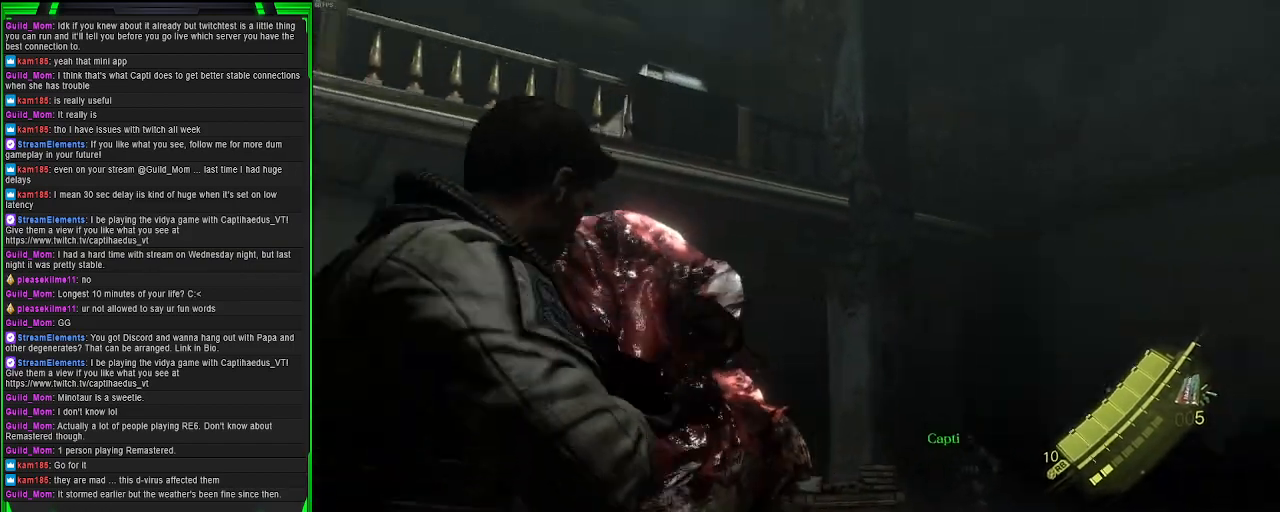
{"buttons": [], "left_stick": "down-right", "right_stick": "left", "events": [[267, "right_stick", "center"], [500, "right_stick", "left"]]}
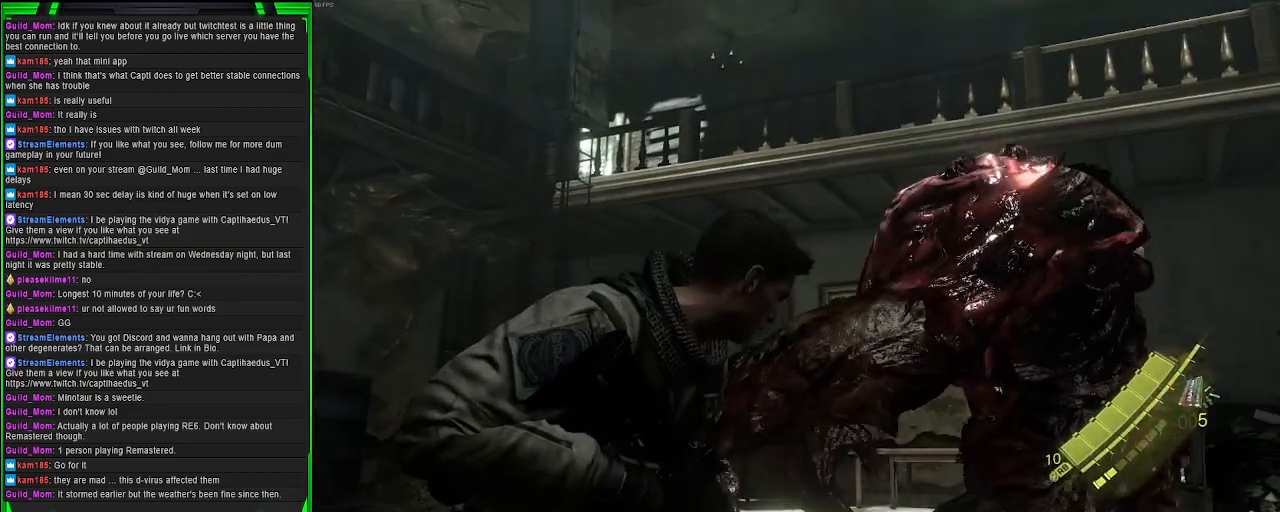
{"buttons": [], "left_stick": "down-right", "right_stick": "left", "events": [[150, "right_stick", "center"], [400, "right_stick", "left"]]}
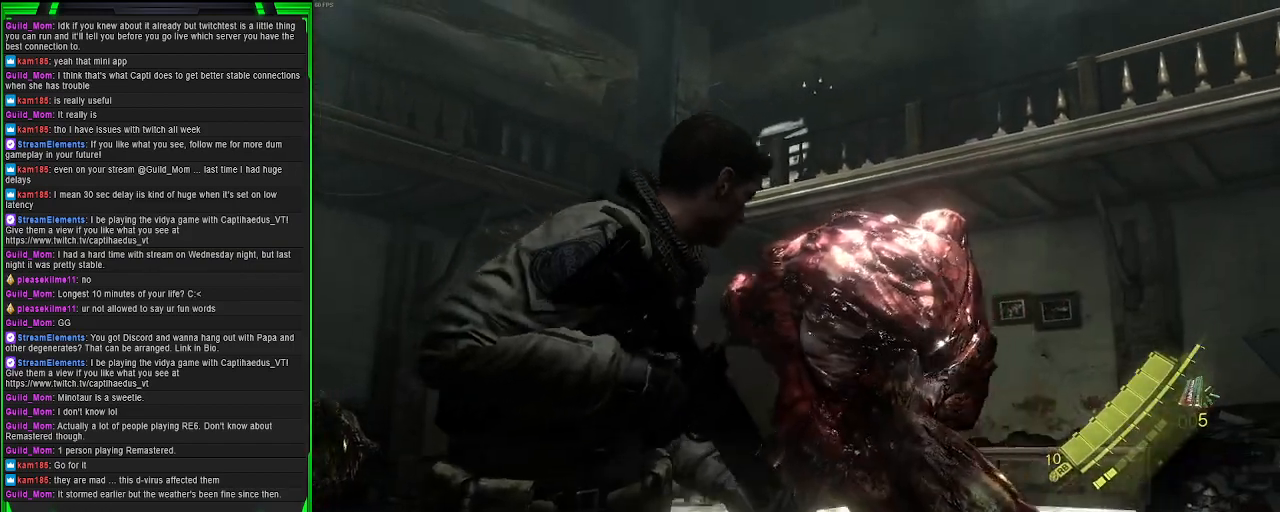
{"buttons": [], "left_stick": "down-right", "right_stick": "left", "events": [[233, "right_stick", "center"], [450, "right_stick", "left"]]}
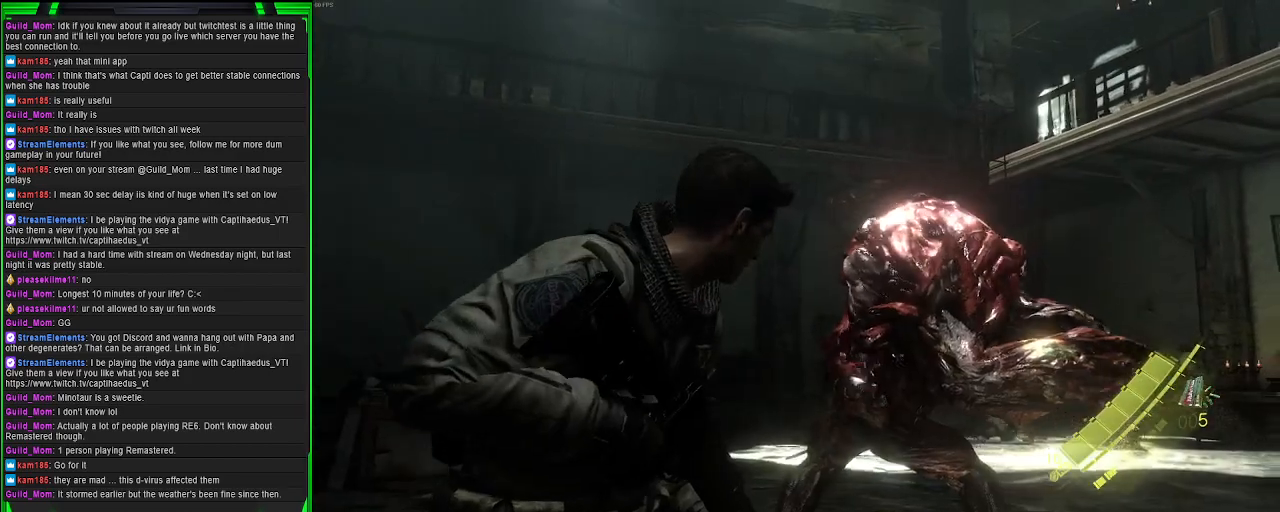
{"buttons": [], "left_stick": "down-right", "right_stick": "left", "events": [[200, "right_stick", "center"], [350, "right_stick", "left"]]}
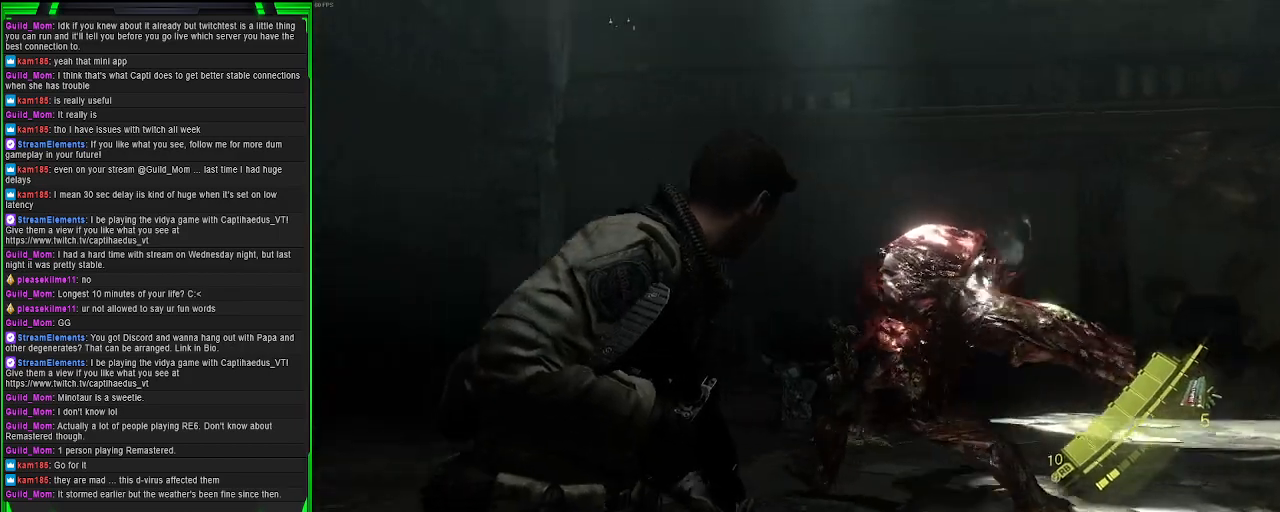
{"buttons": [], "left_stick": "up-right", "right_stick": "center", "events": [[283, "left_stick", "right"], [350, "right_stick", "center"], [500, "left_stick", "up-right"]]}
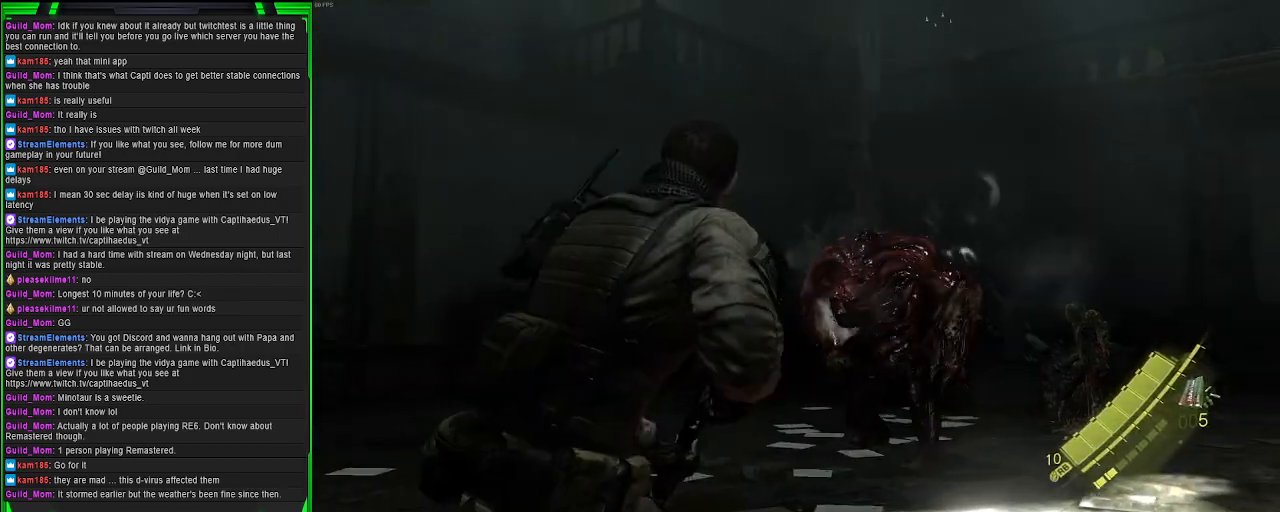
{"buttons": ["L2"], "left_stick": "up-right", "right_stick": "right", "events": [[33, "L2", "down"], [417, "right_stick", "right"]]}
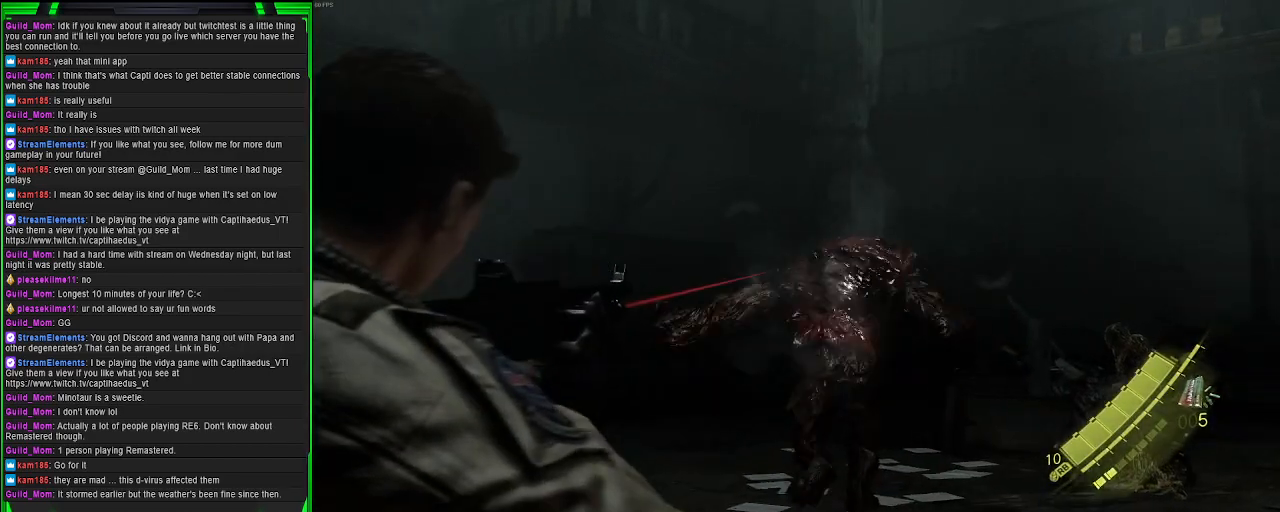
{"buttons": ["L2"], "left_stick": "up", "right_stick": "right", "events": [[17, "right_stick", "down-right"], [117, "right_stick", "center"], [200, "left_stick", "up"], [317, "right_stick", "right"]]}